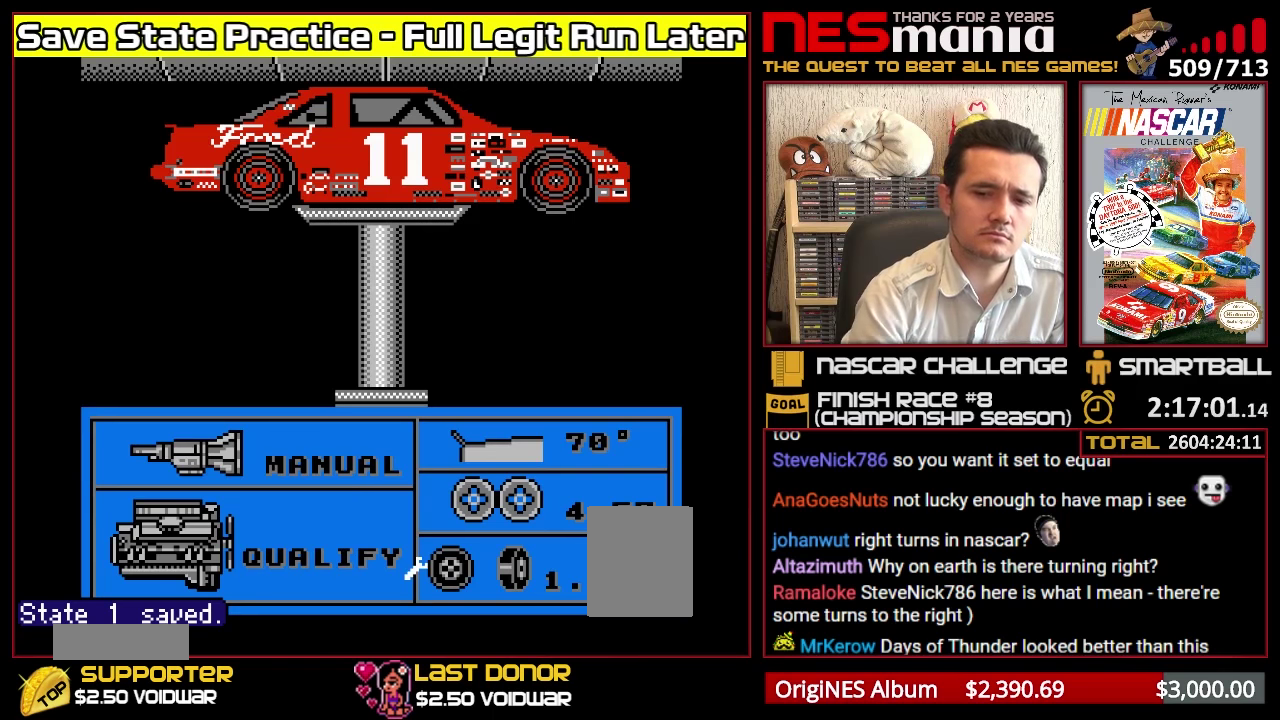
Gameplay with a controller (Nintendo layout); each line is a JSON object with the inputs held at the frame after it. "events" lists button and stick changes between this image and that frame as [ms after this image, input, new state], when the widget could be followed in between. Not read: L3 R3.
{"buttons": ["DPAD_LEFT"], "events": [[333, "DPAD_LEFT", "down"]]}
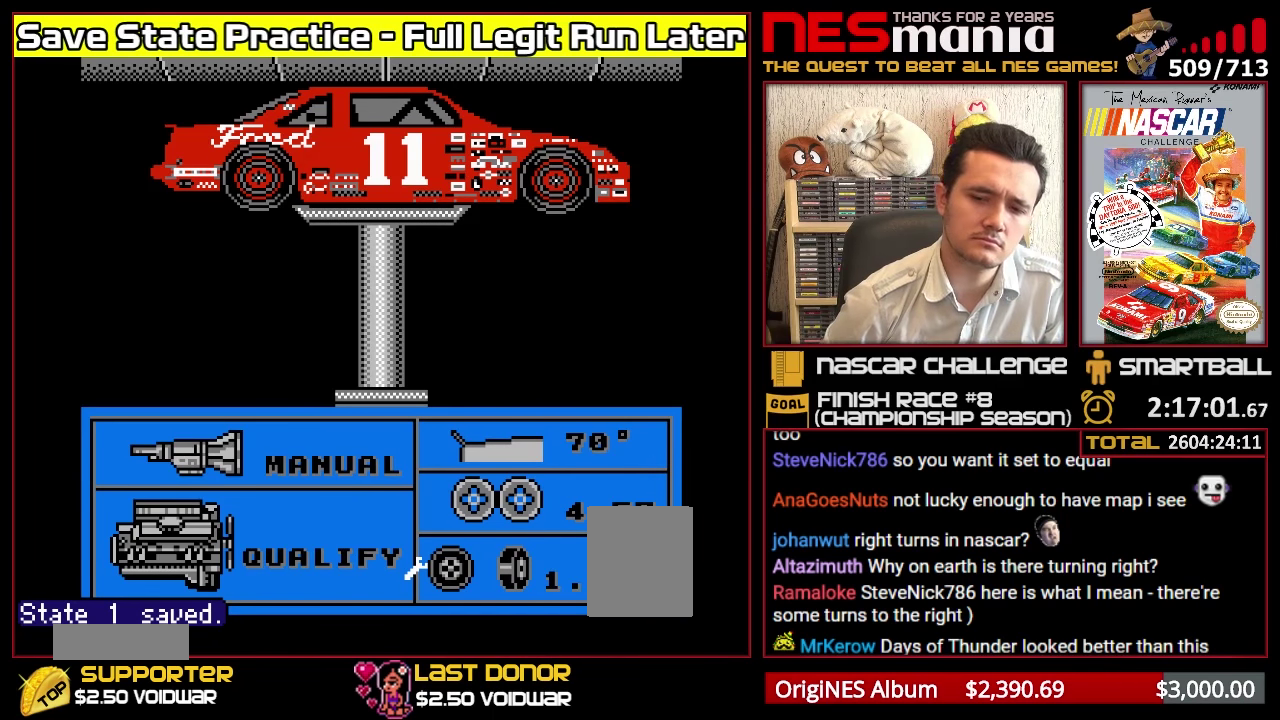
{"buttons": ["DPAD_LEFT"], "events": []}
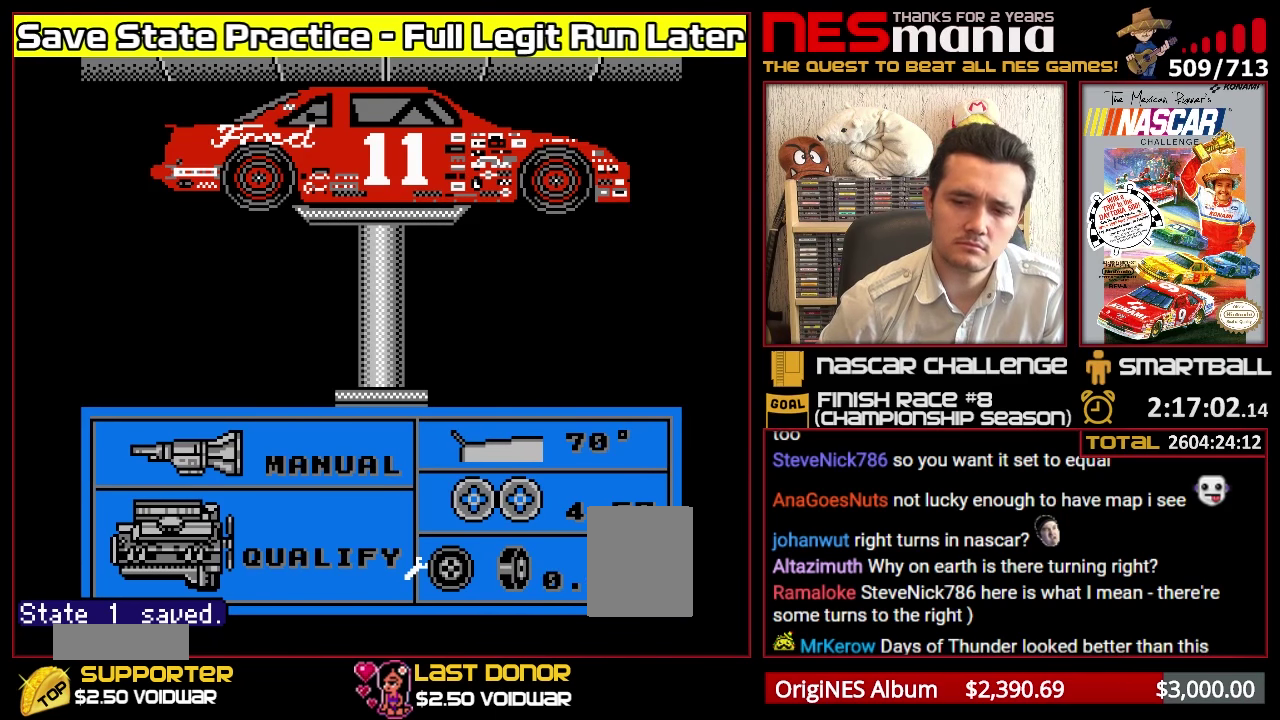
{"buttons": ["DPAD_LEFT"], "events": []}
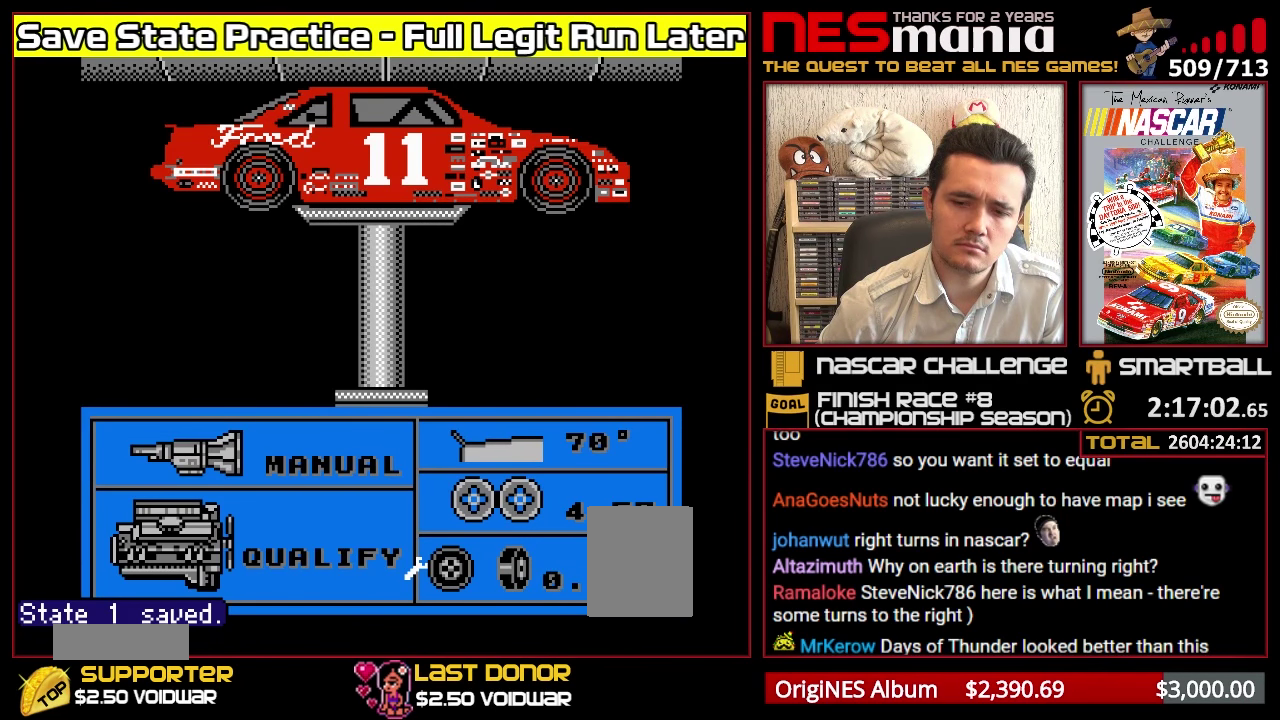
{"buttons": [], "events": [[366, "DPAD_LEFT", "up"]]}
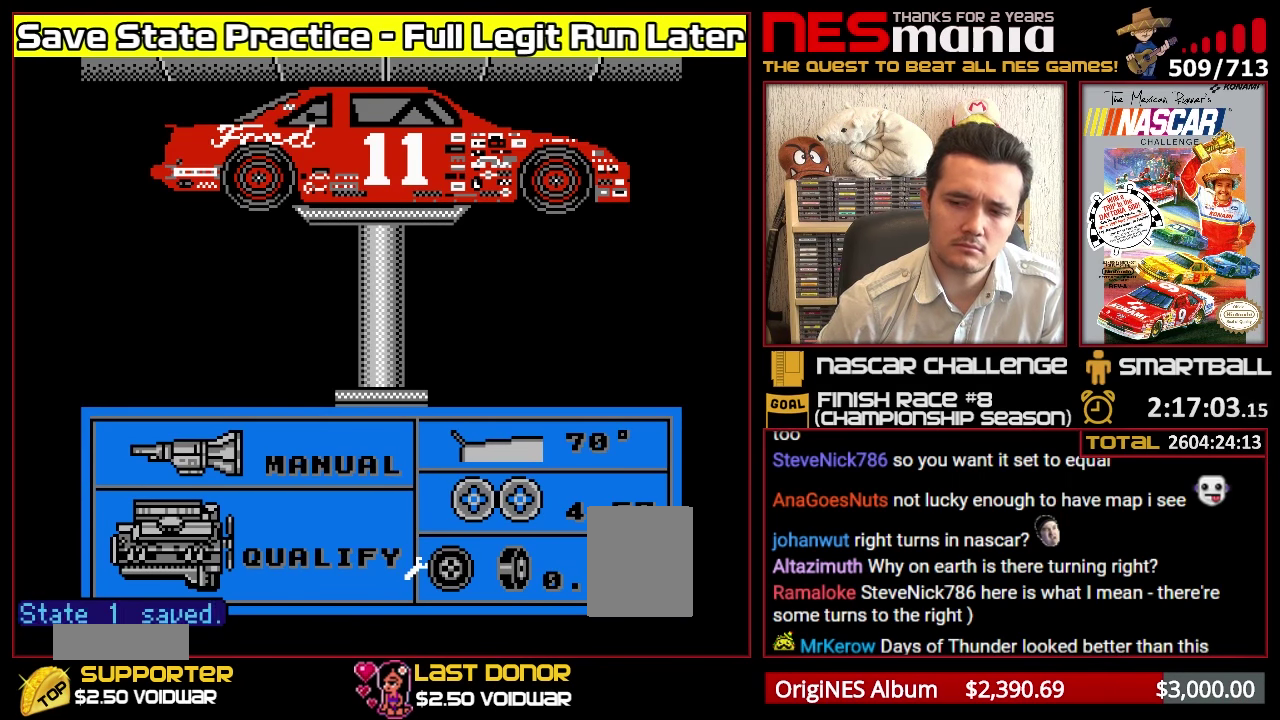
{"buttons": [], "events": []}
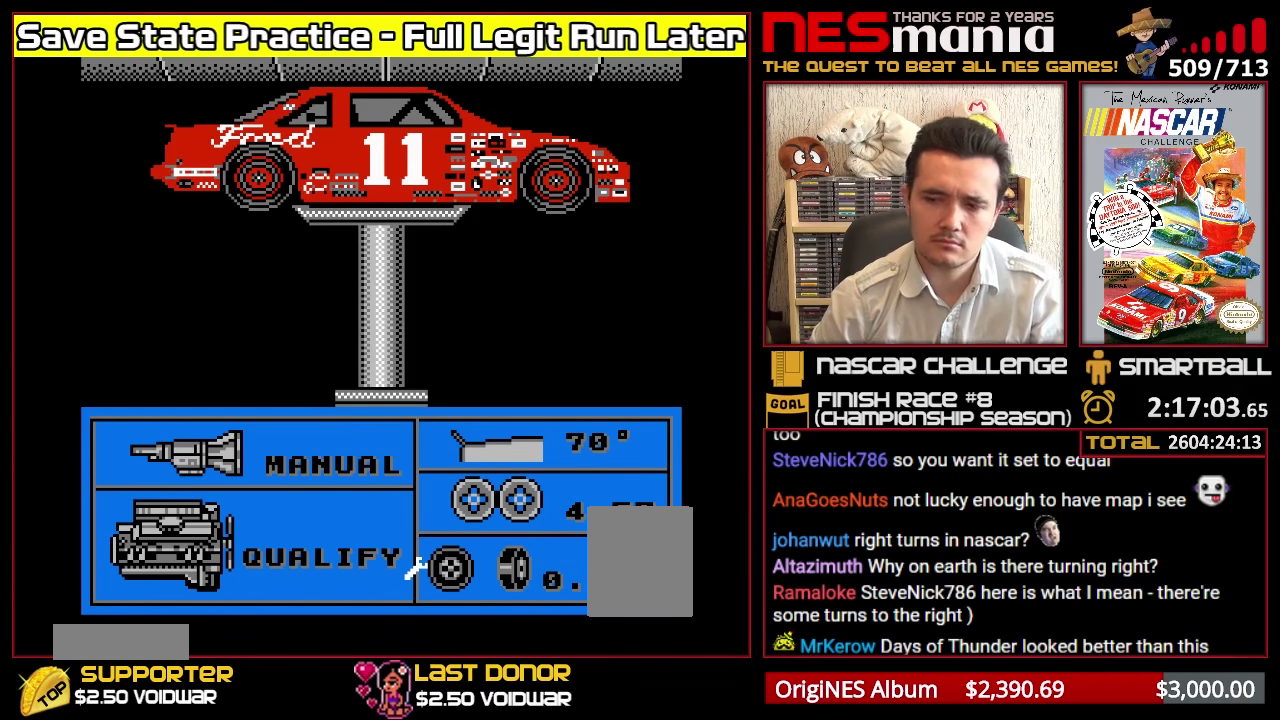
{"buttons": [], "events": []}
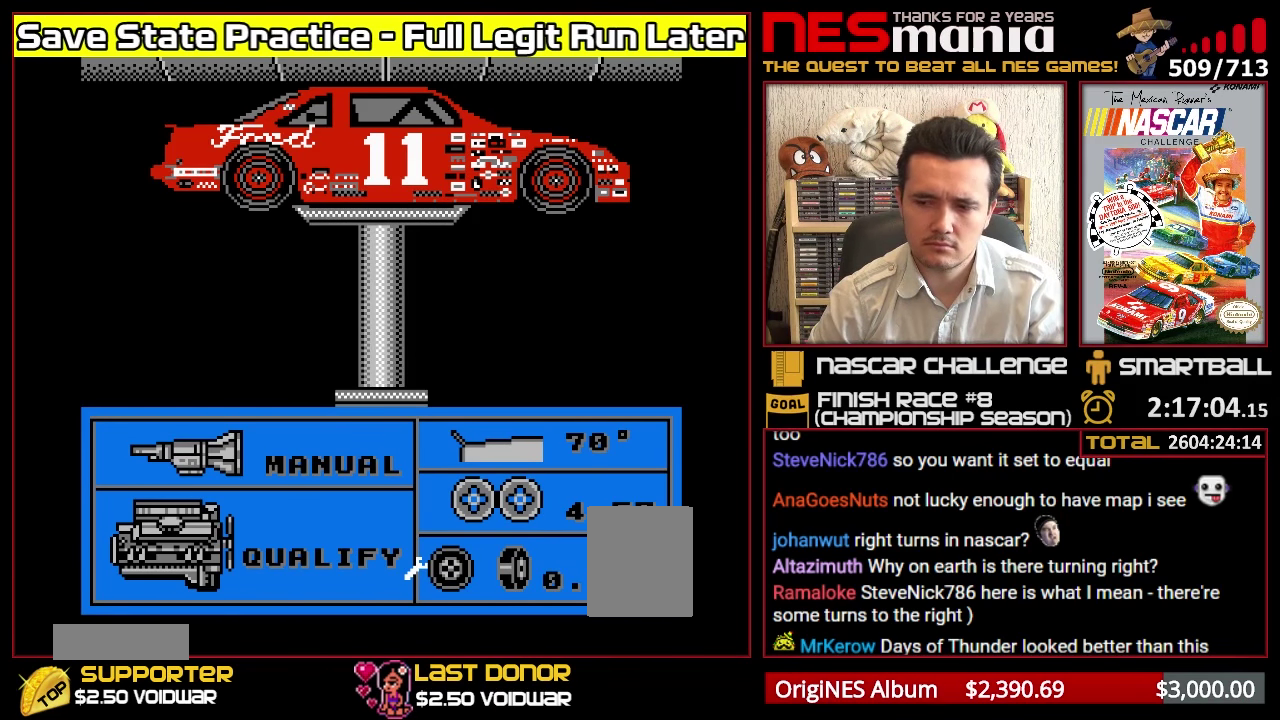
{"buttons": [], "events": []}
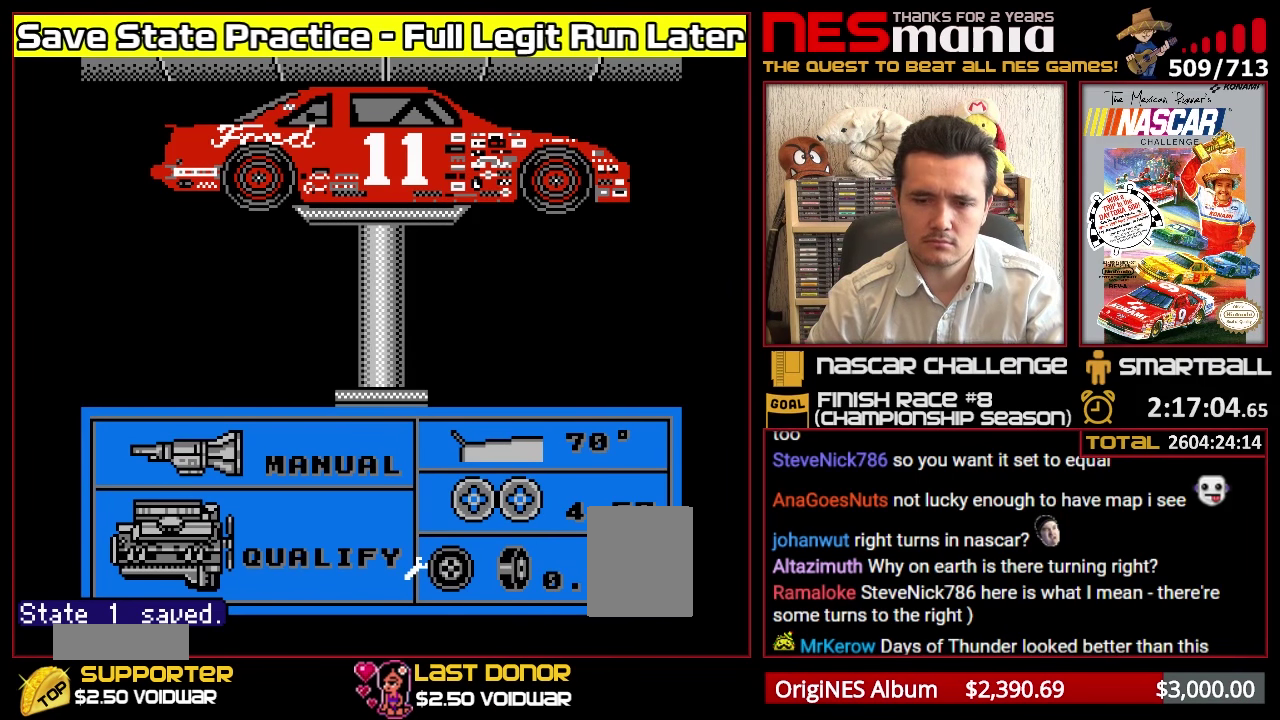
{"buttons": [], "events": []}
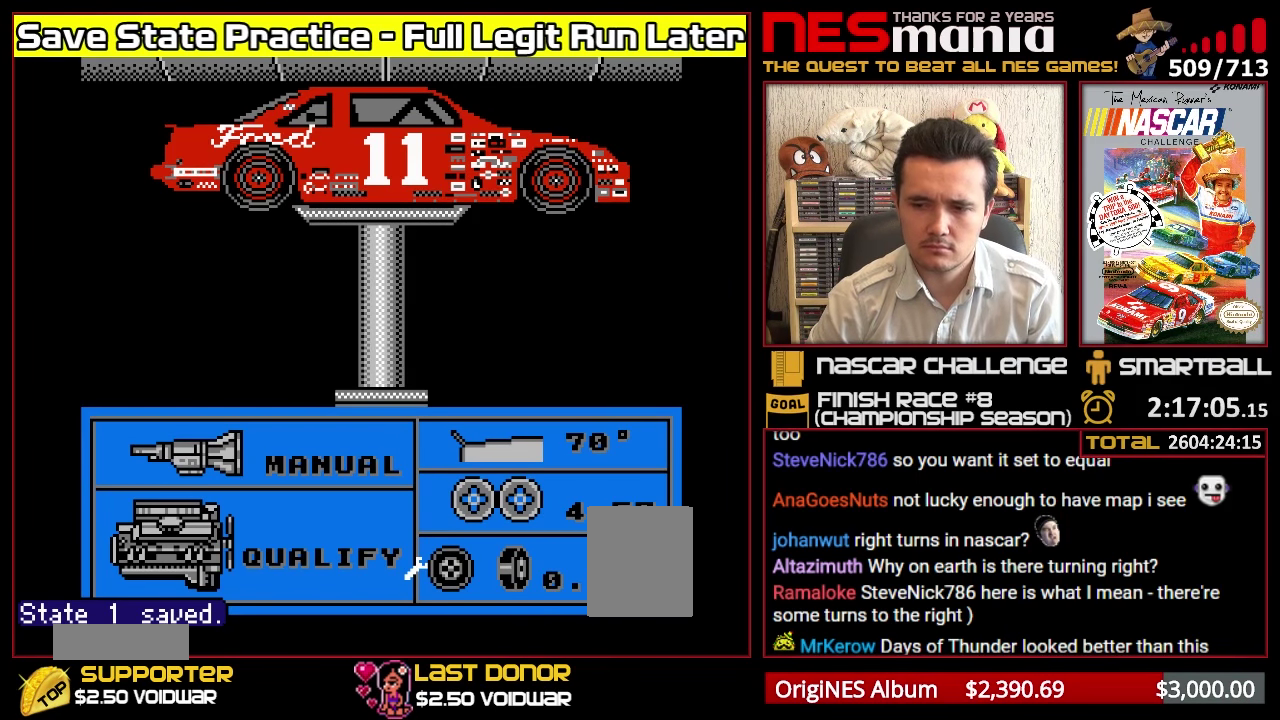
{"buttons": [], "events": [[83, "START", "down"], [350, "START", "up"]]}
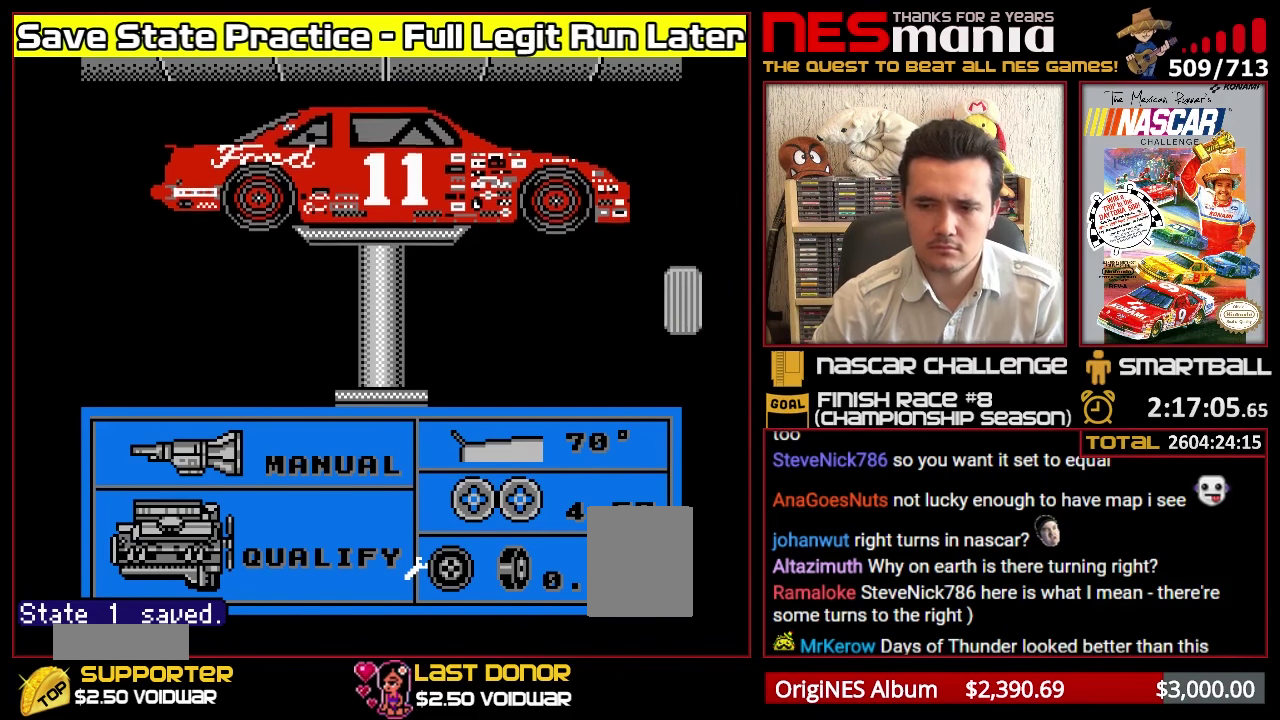
{"buttons": ["START"], "events": [[383, "START", "down"]]}
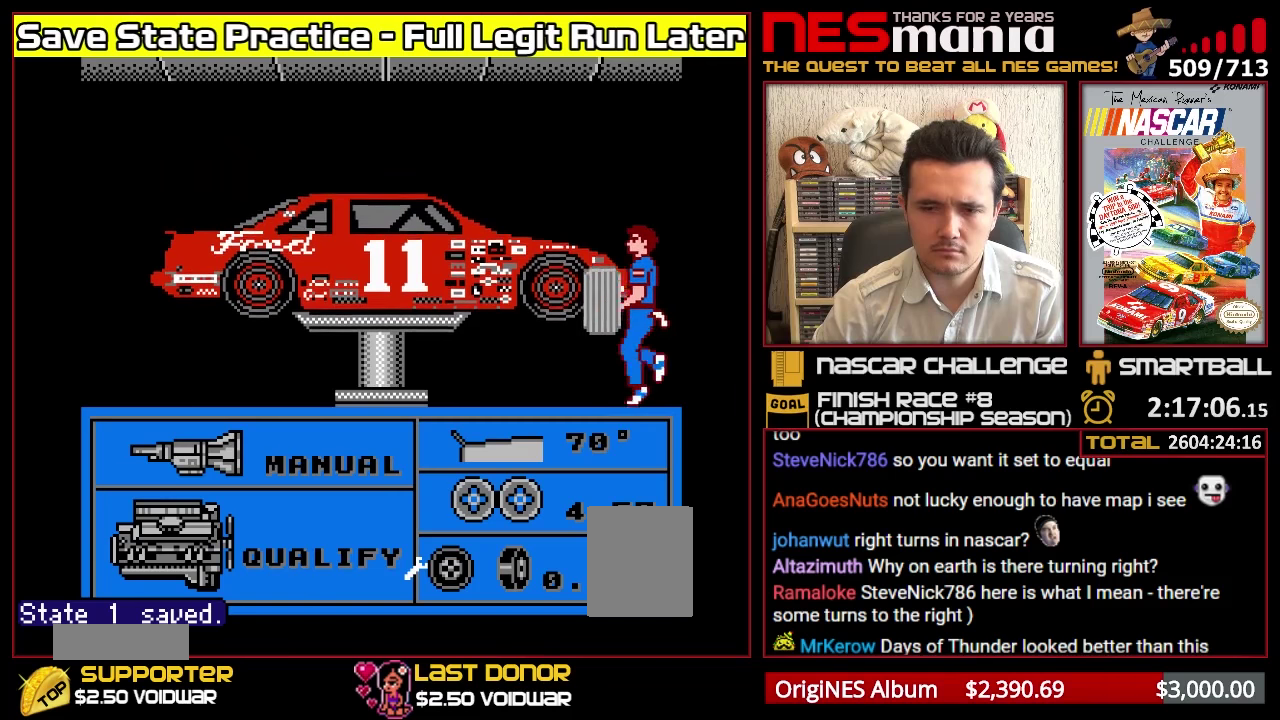
{"buttons": [], "events": [[83, "START", "up"], [383, "START", "down"], [467, "START", "up"]]}
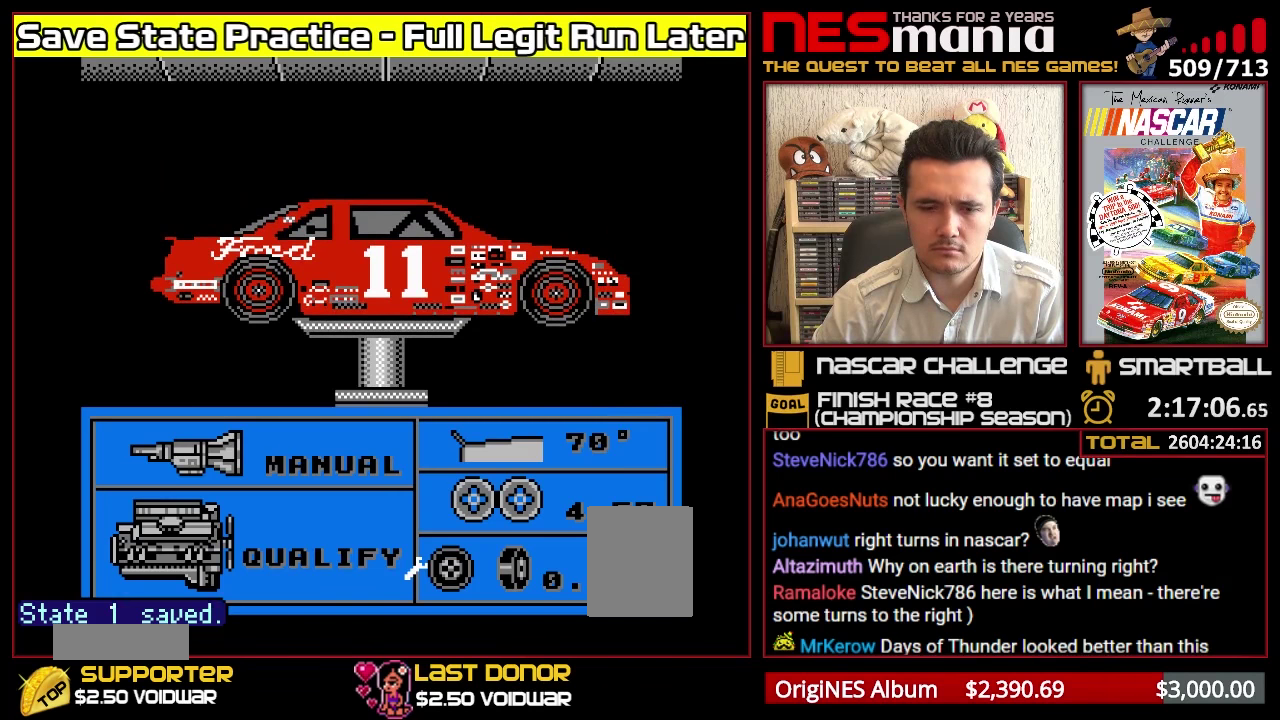
{"buttons": [], "events": [[83, "DPAD_DOWN", "down"], [83, "DPAD_UP", "down"], [83, "SELECT", "down"], [333, "DPAD_DOWN", "up"], [333, "DPAD_UP", "up"], [333, "SELECT", "up"]]}
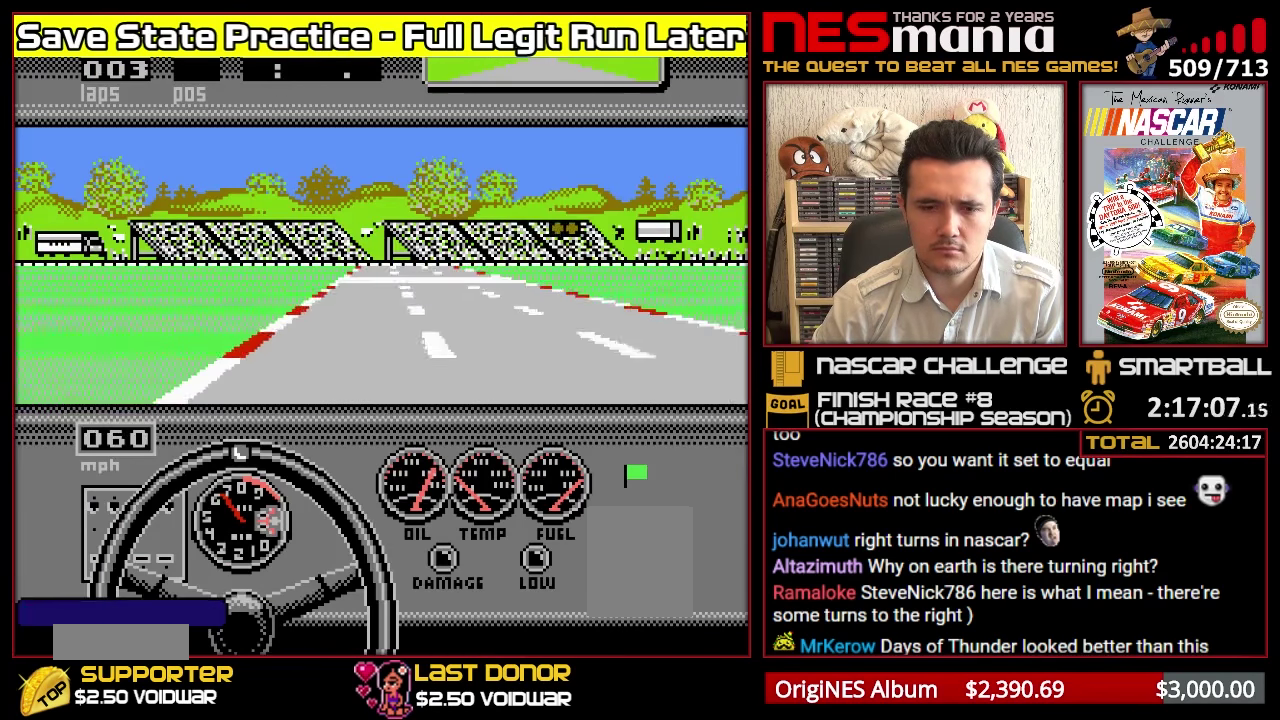
{"buttons": ["A"], "events": [[267, "A", "down"]]}
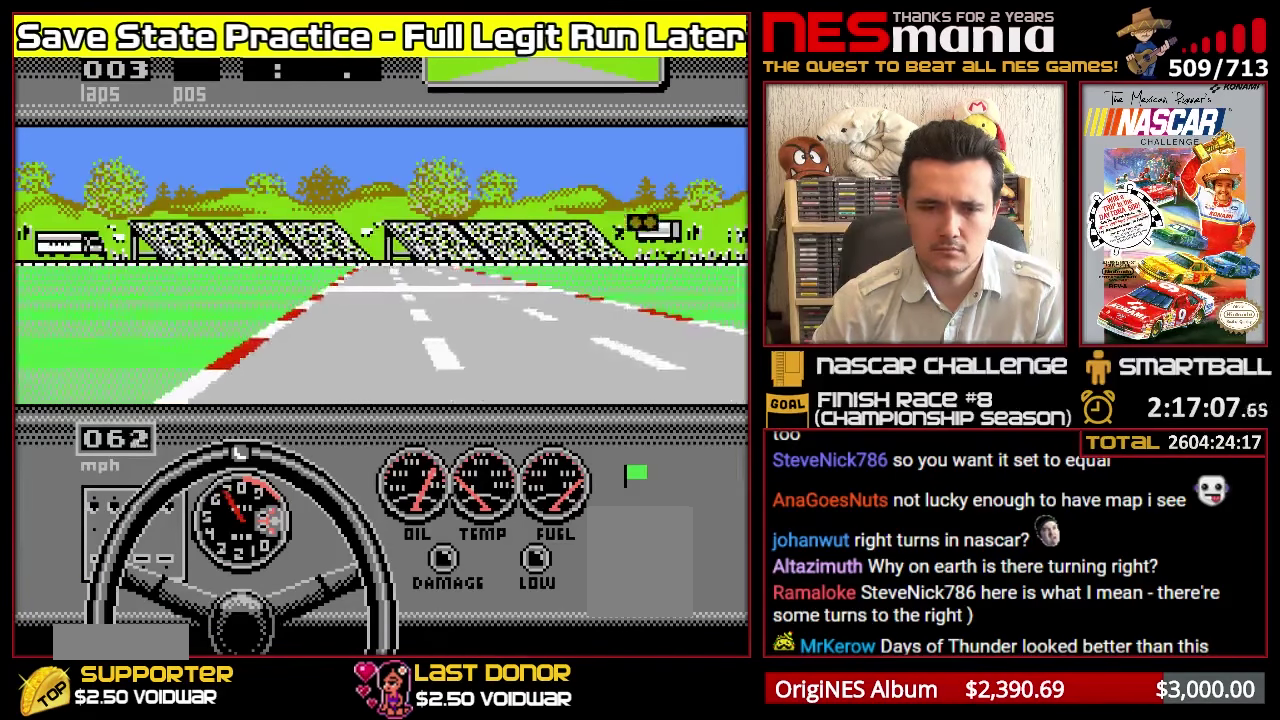
{"buttons": ["A"], "events": []}
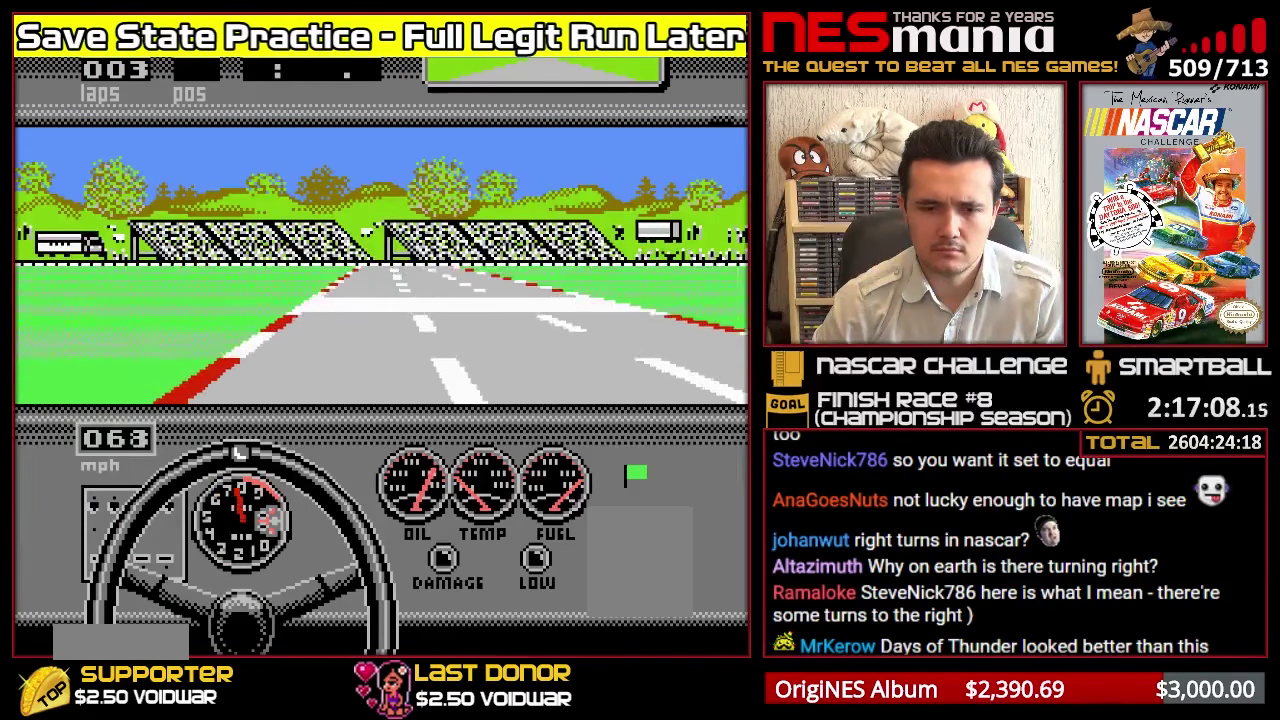
{"buttons": ["A"], "events": []}
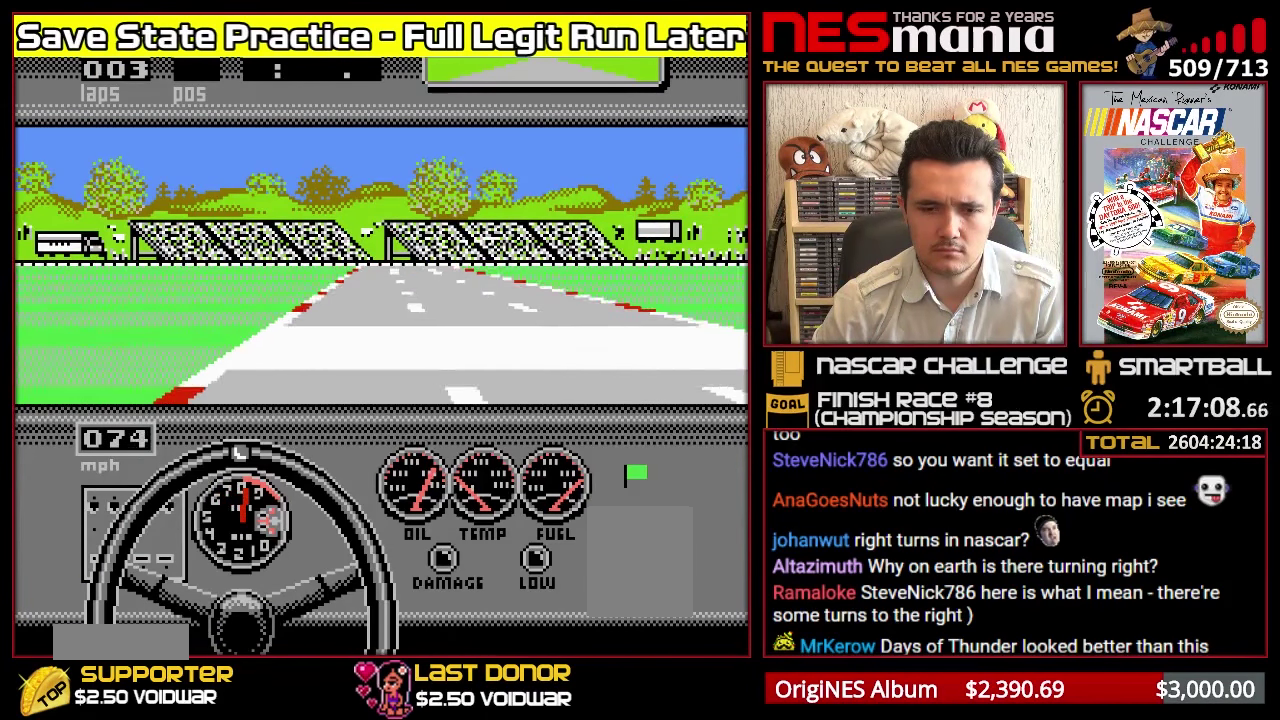
{"buttons": ["A"], "events": [[133, "A", "up"], [200, "A", "down"]]}
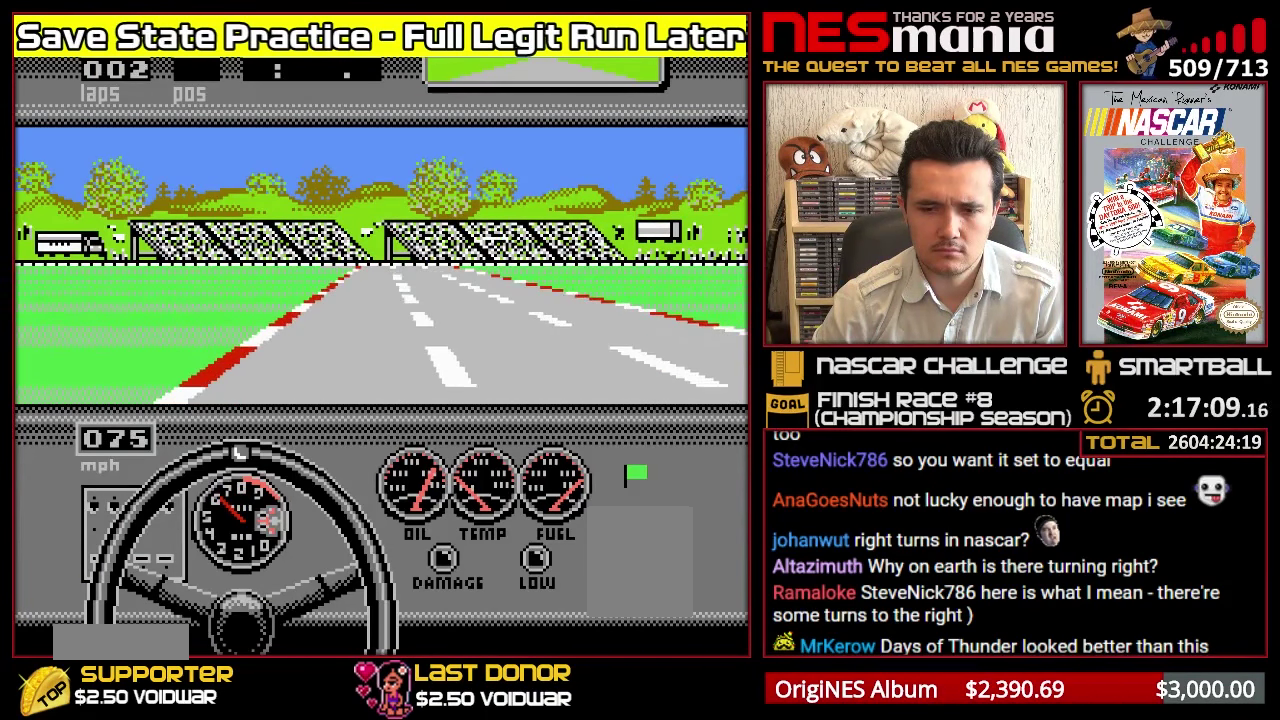
{"buttons": ["A"], "events": []}
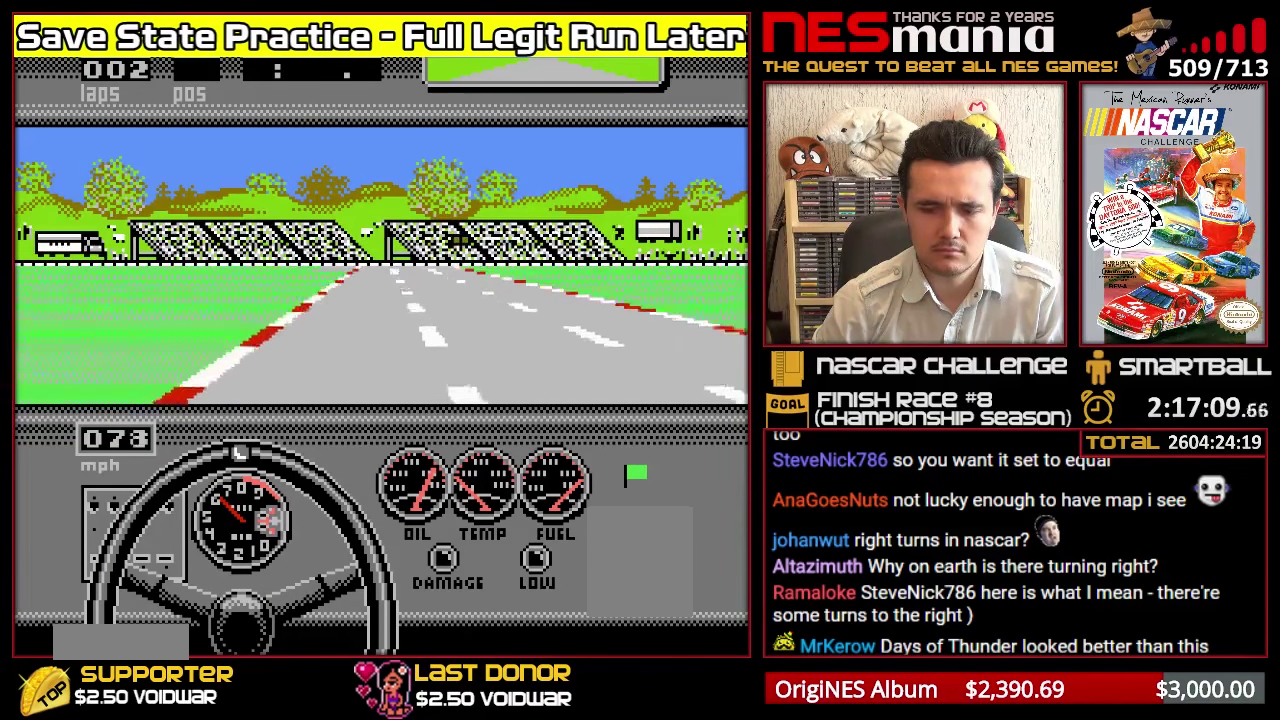
{"buttons": ["A"], "events": []}
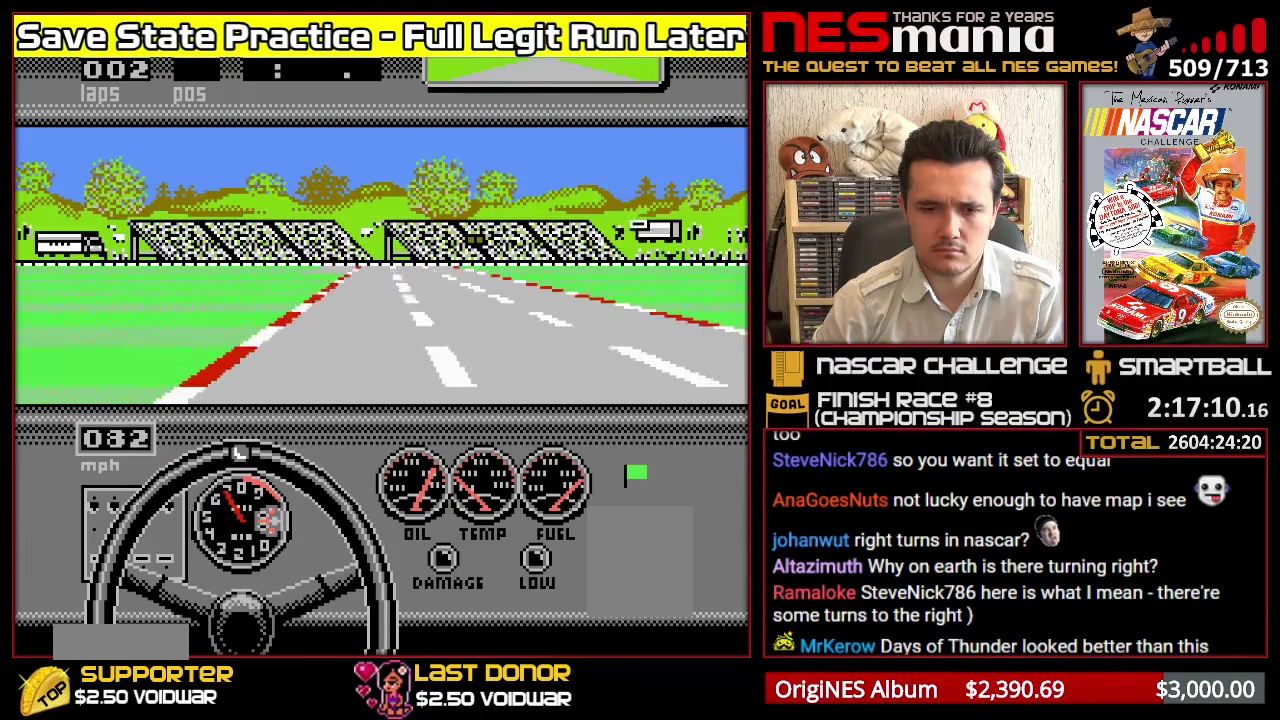
{"buttons": ["A"], "events": []}
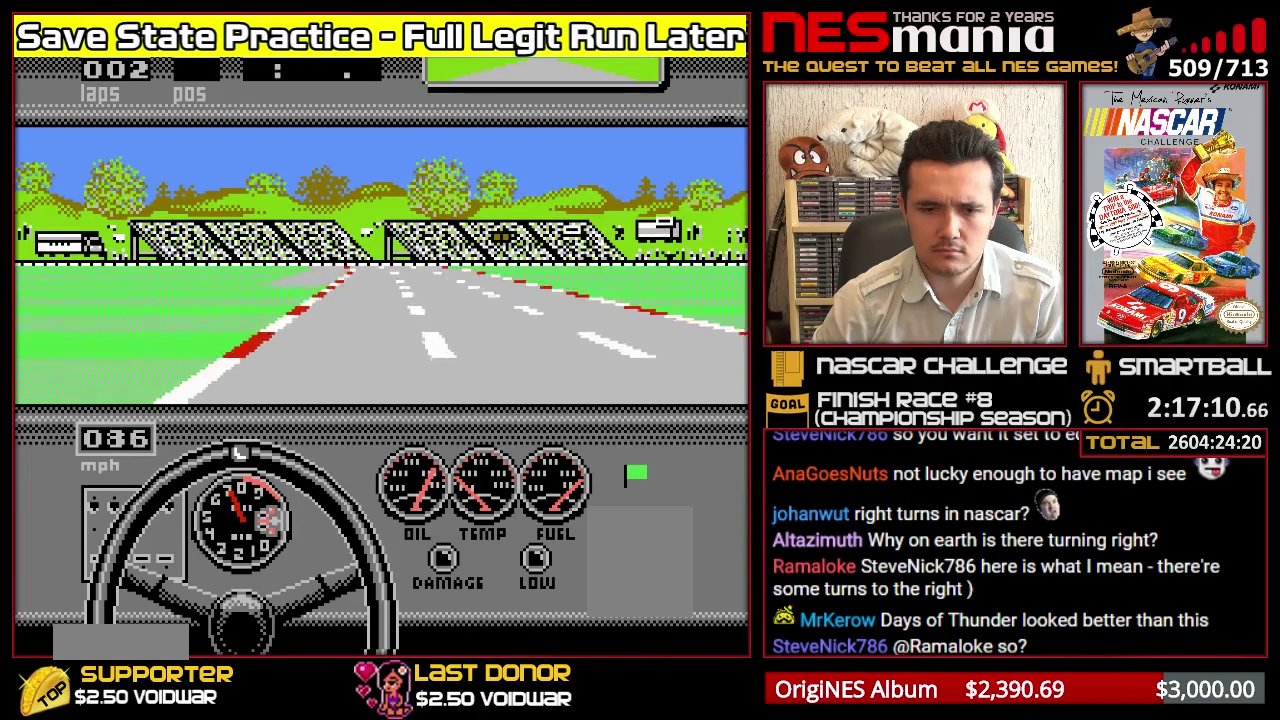
{"buttons": ["A"], "events": []}
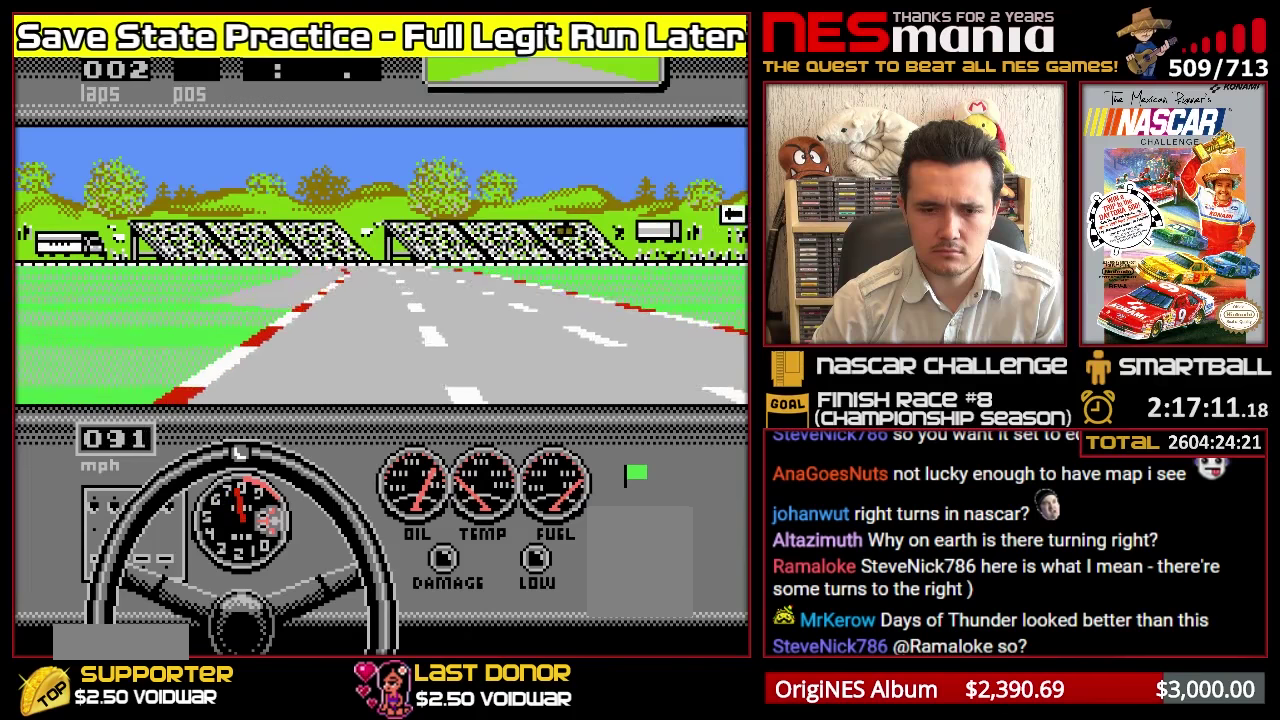
{"buttons": ["A"], "events": []}
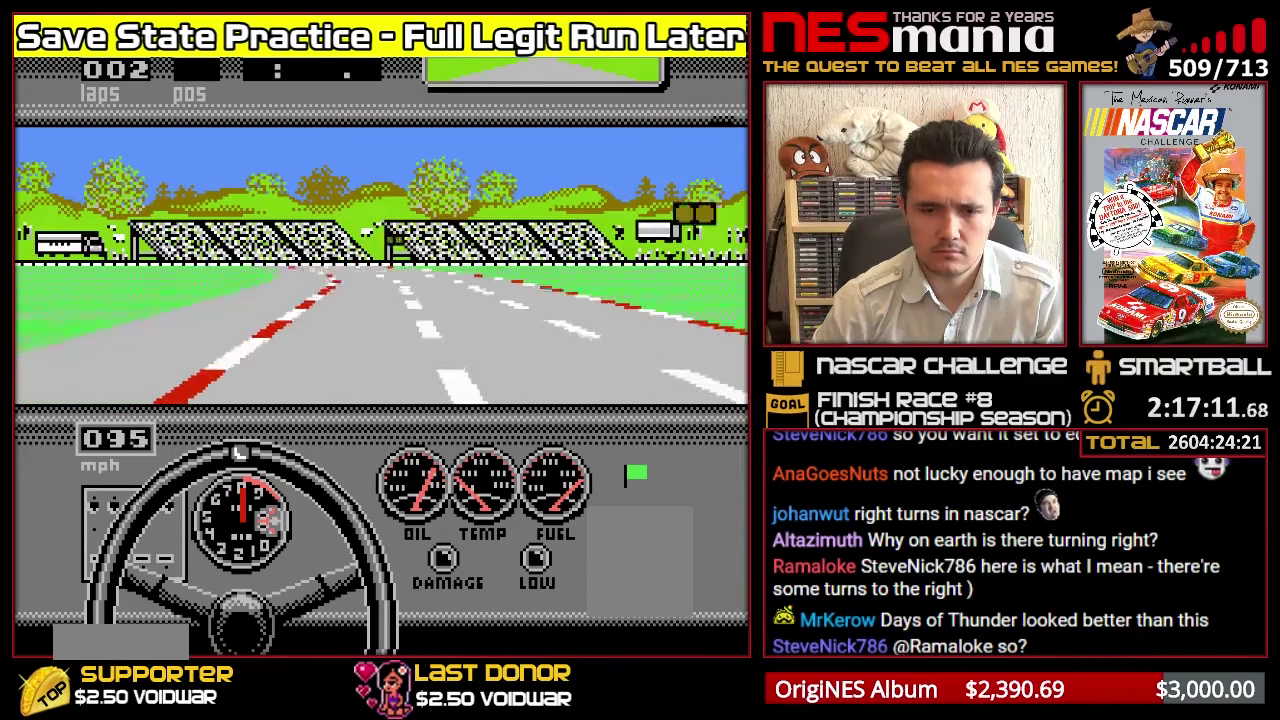
{"buttons": ["A"], "events": []}
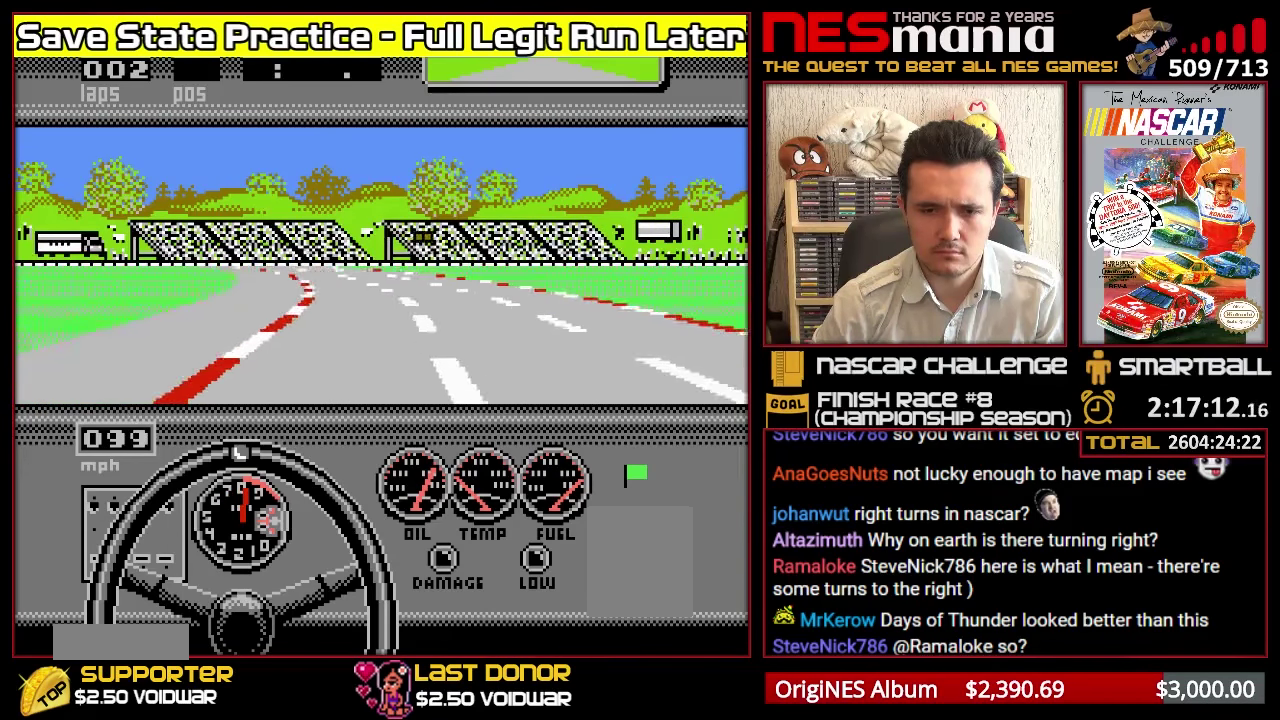
{"buttons": ["A"], "events": []}
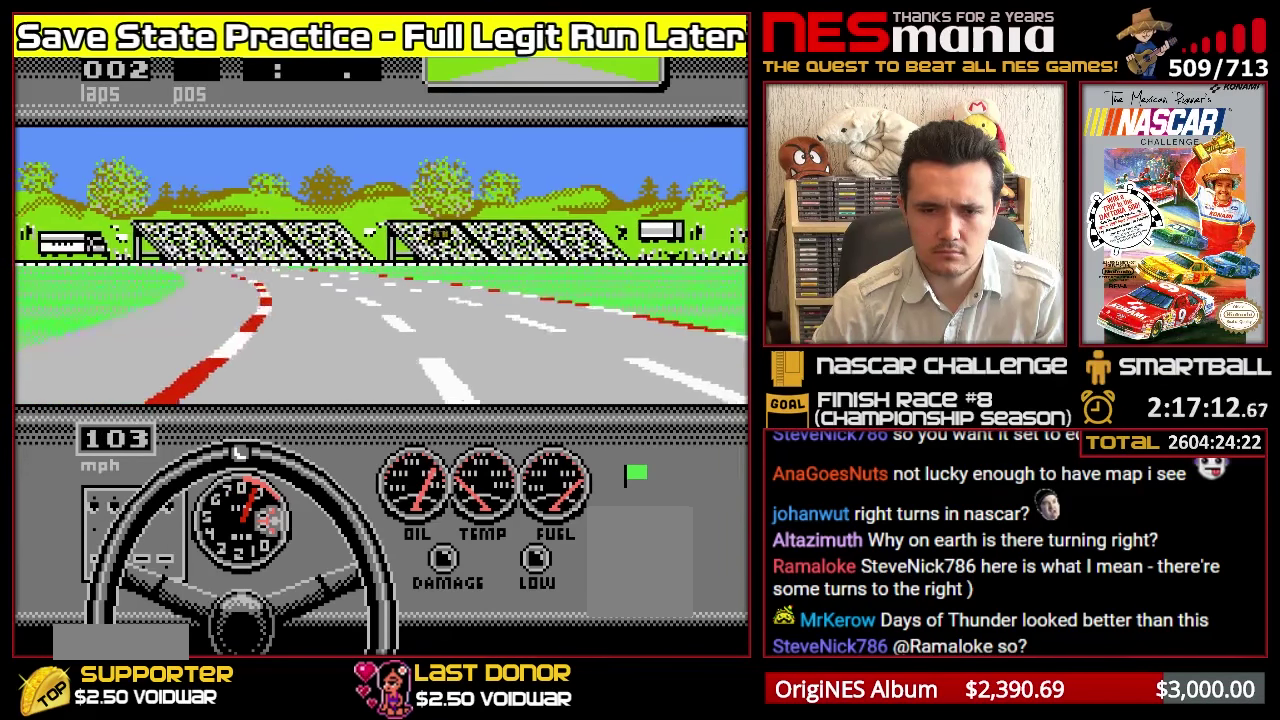
{"buttons": ["A", "DPAD_LEFT"], "events": [[100, "DPAD_LEFT", "down"], [283, "B", "down"], [317, "DPAD_LEFT", "up"], [450, "DPAD_LEFT", "down"], [483, "B", "up"]]}
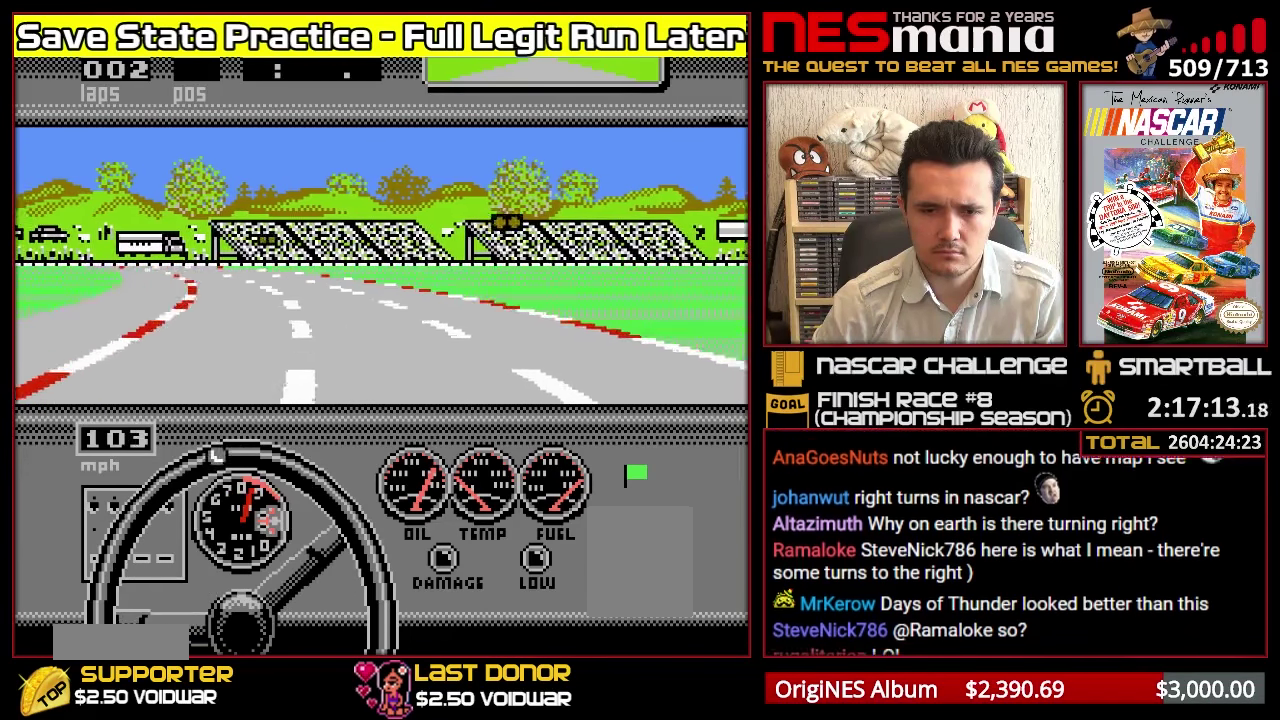
{"buttons": ["A", "DPAD_LEFT"], "events": [[67, "DPAD_LEFT", "up"], [100, "B", "down"], [283, "DPAD_LEFT", "down"], [417, "B", "up"], [417, "DPAD_LEFT", "up"], [500, "DPAD_LEFT", "down"]]}
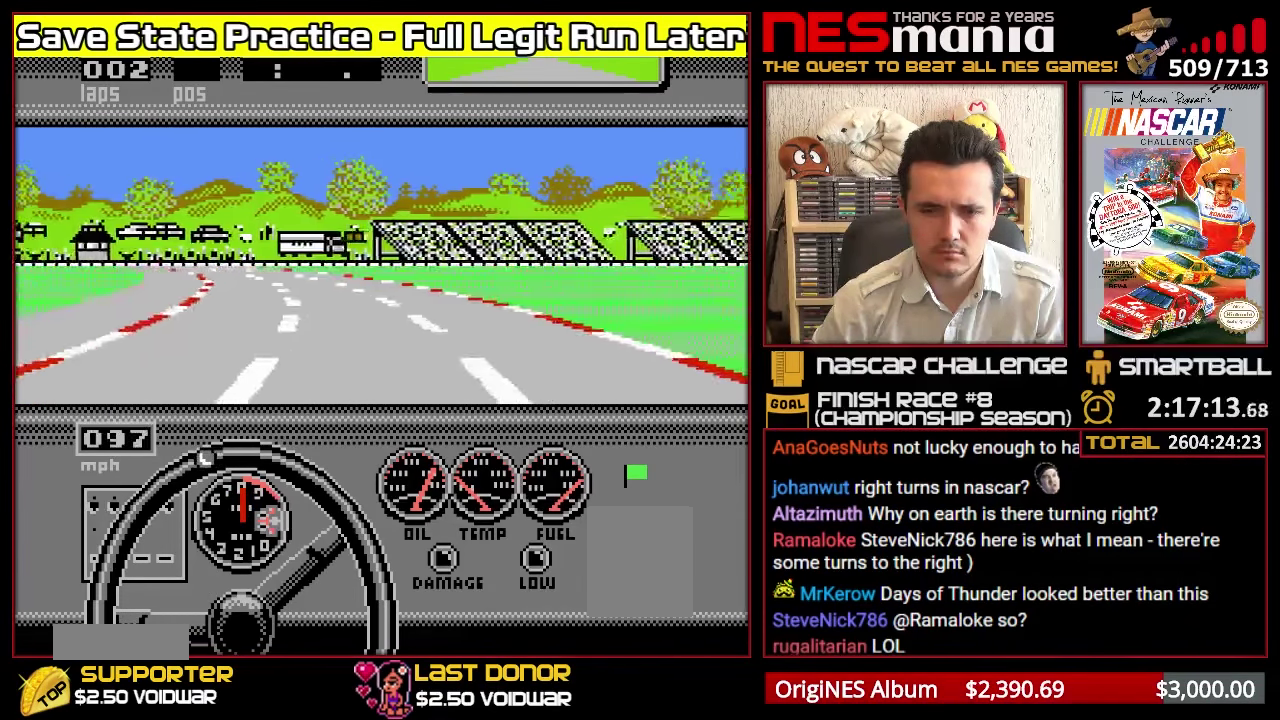
{"buttons": ["A"], "events": [[100, "DPAD_LEFT", "up"], [117, "B", "down"], [350, "B", "up"]]}
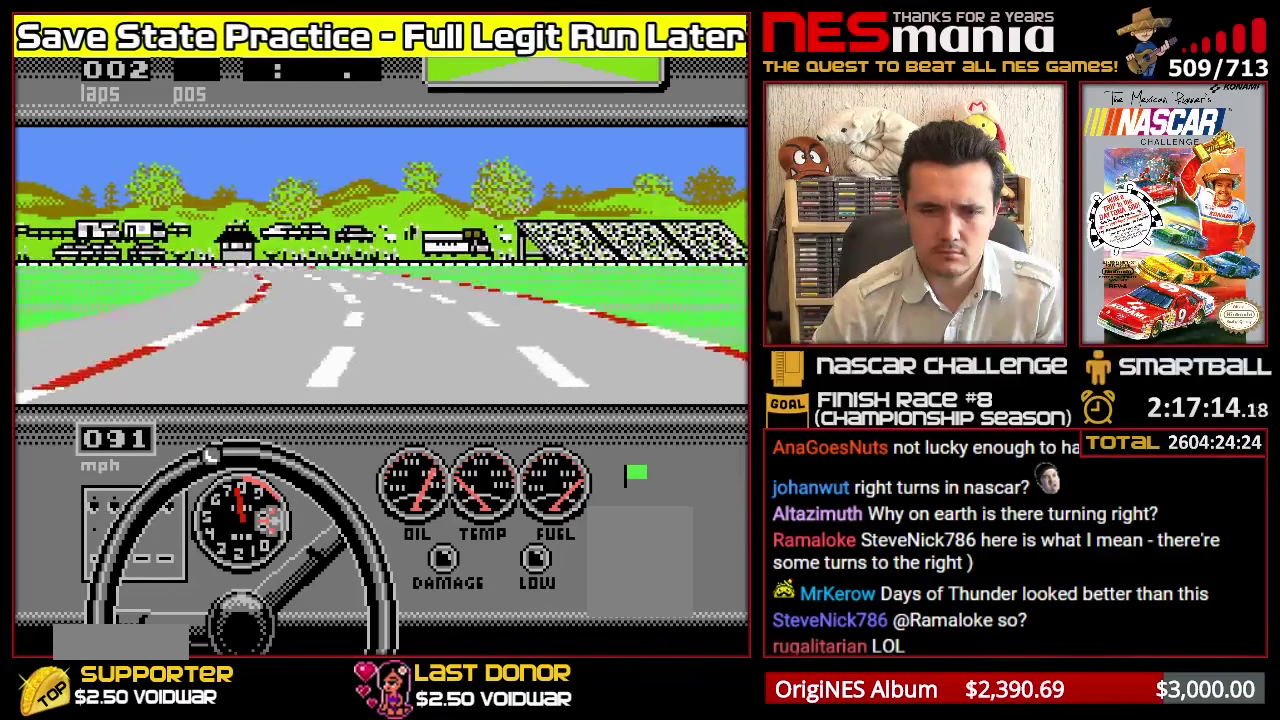
{"buttons": ["A"], "events": []}
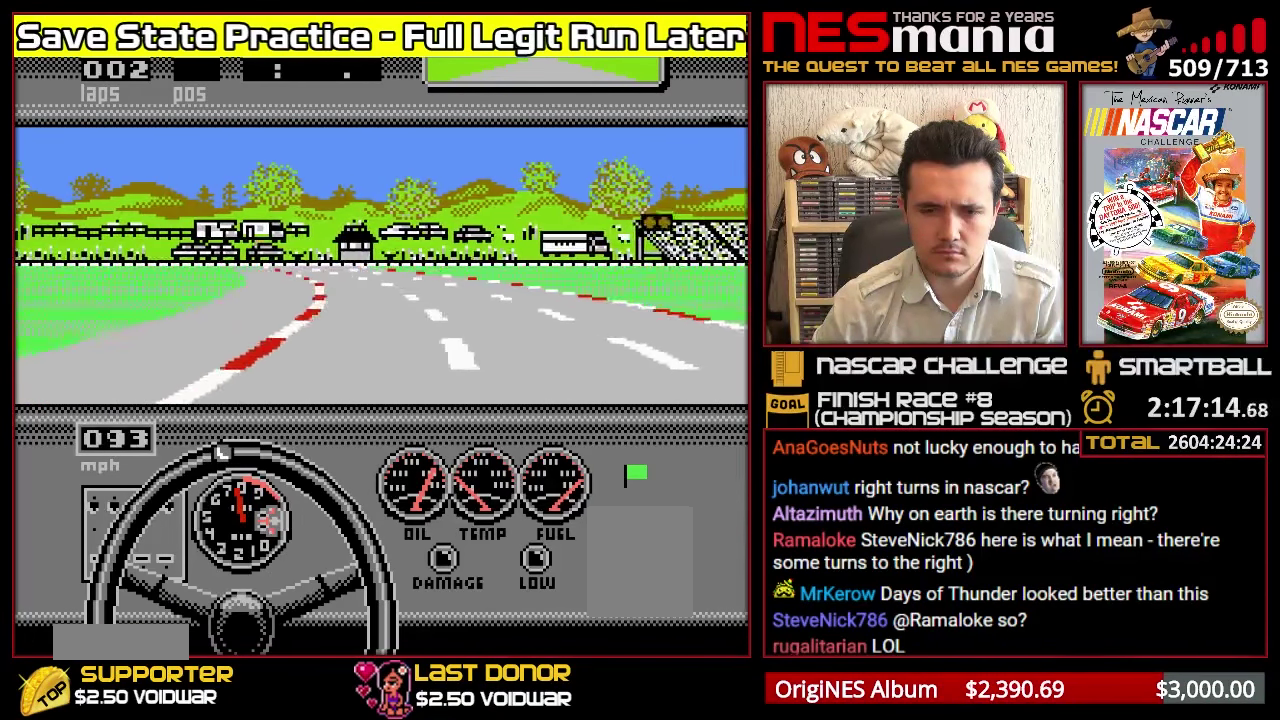
{"buttons": ["A"], "events": [[350, "DPAD_RIGHT", "down"], [483, "DPAD_RIGHT", "up"]]}
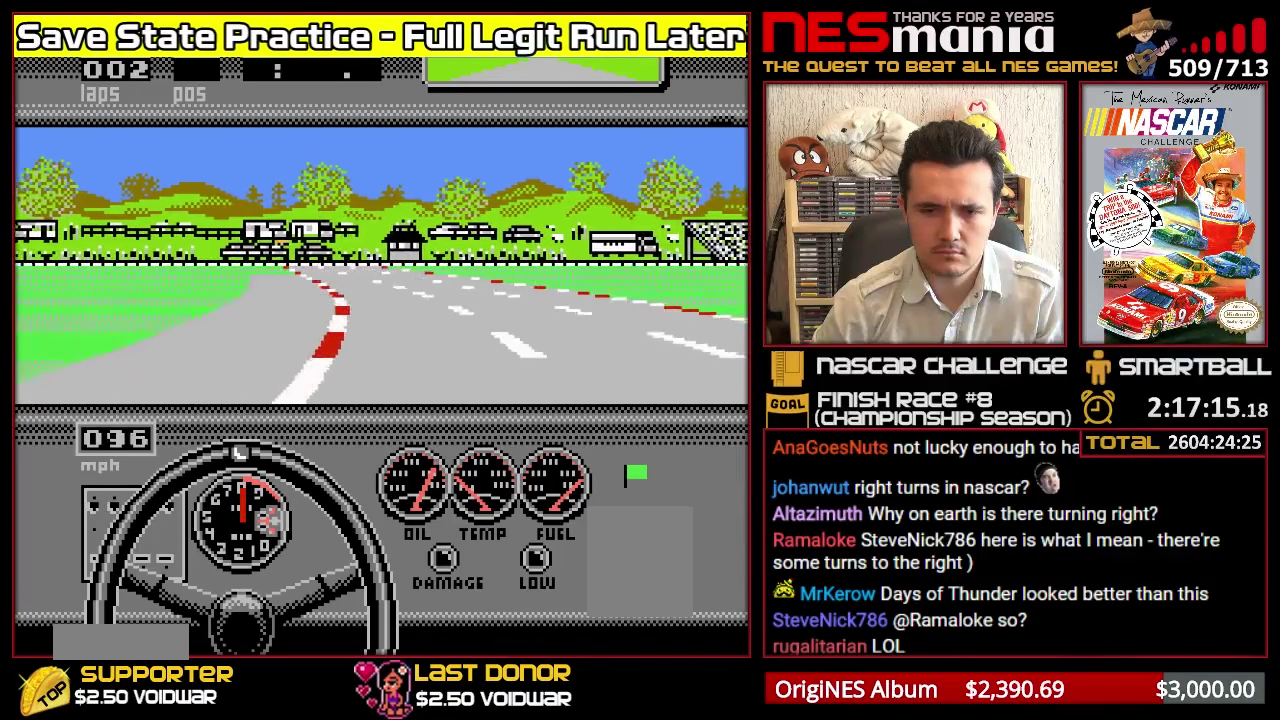
{"buttons": ["A"], "events": [[300, "DPAD_LEFT", "down"], [433, "DPAD_LEFT", "up"]]}